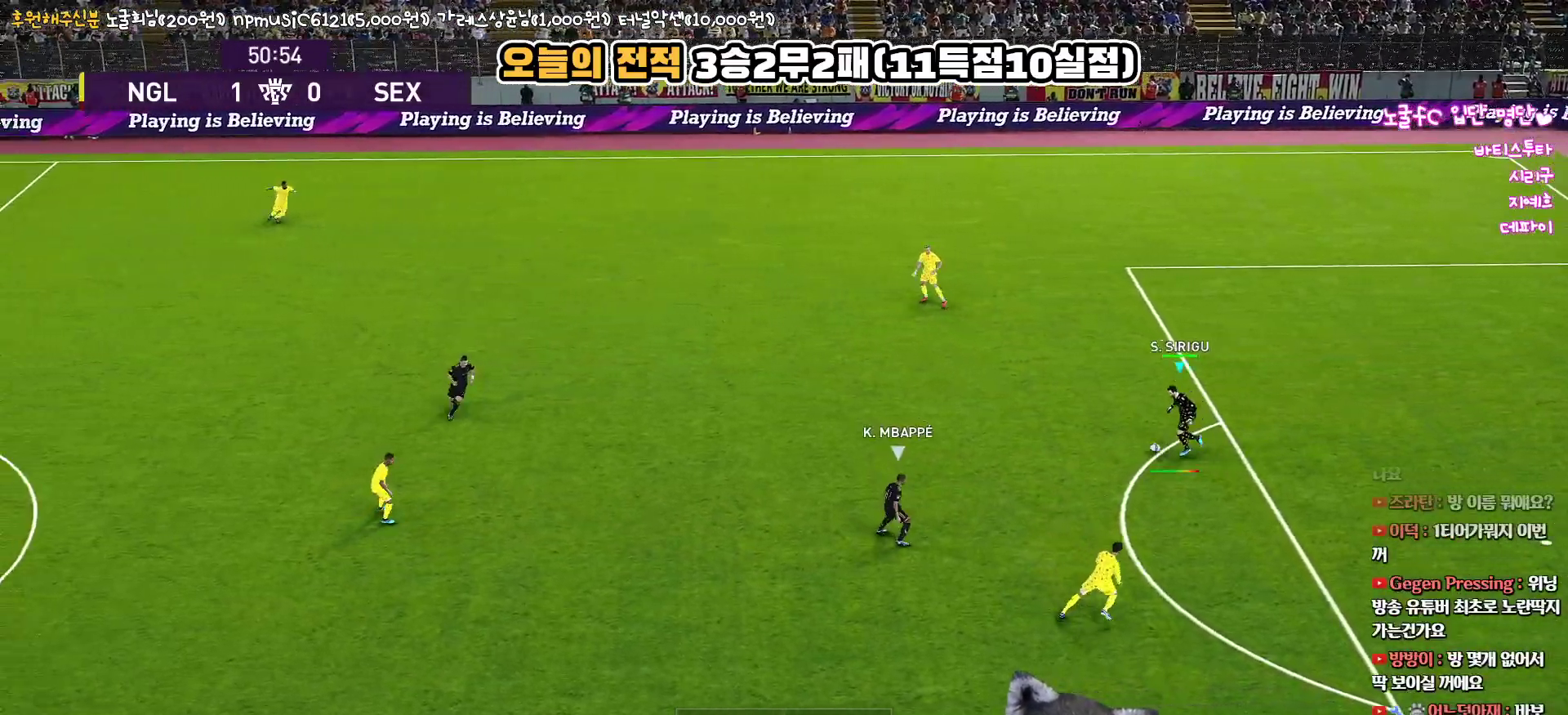
Gameplay with a controller (PlayStation layout); each line is a JSON object with the inputs held at the frame after it. "events" lists button and stick changes between this image and that frame as [ms after this image, input, new state], when the widget could be followed in between.
{"buttons": [], "left_stick": "up-left", "right_stick": "center", "events": [[267, "L3", "up"]]}
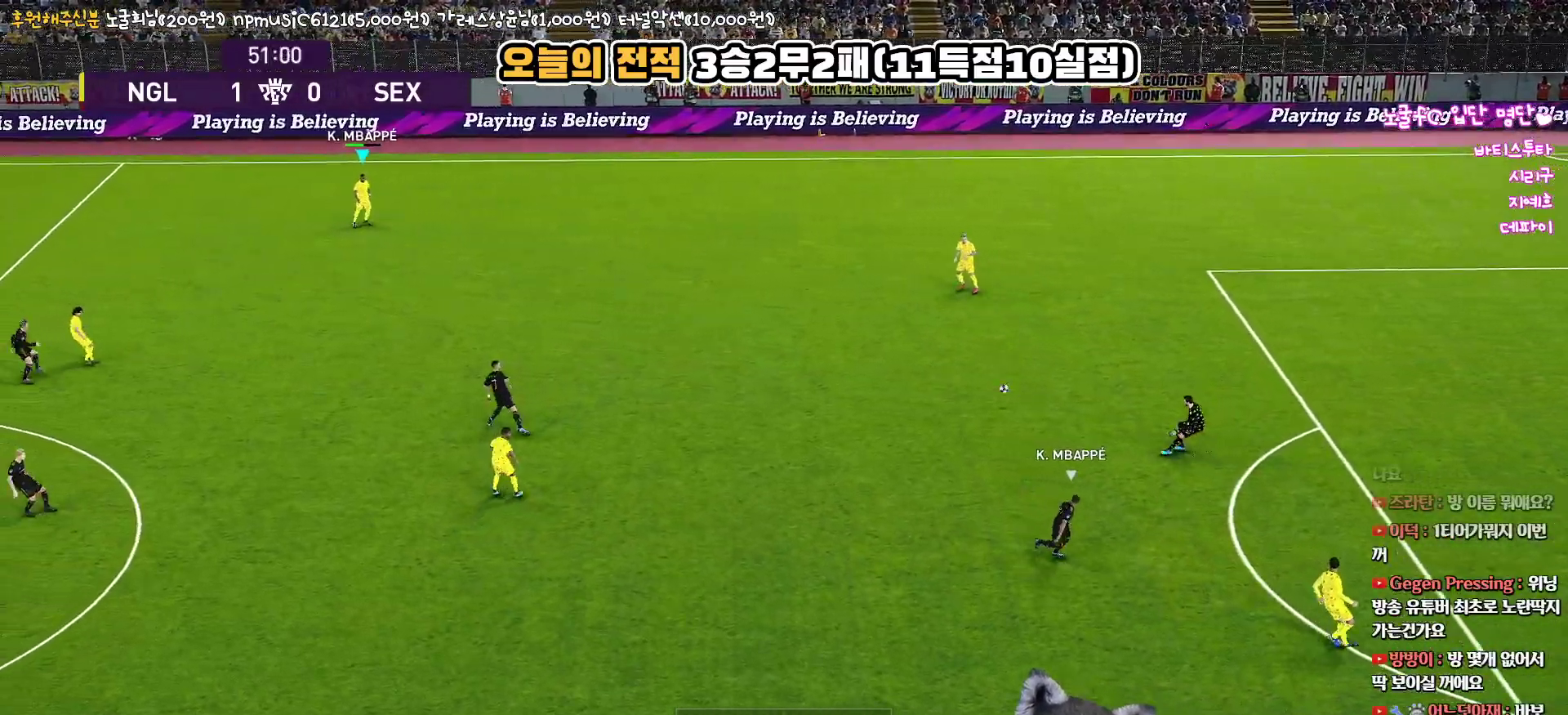
{"buttons": [], "left_stick": "down", "right_stick": "center", "events": [[33, "left_stick", "center"], [383, "left_stick", "down"]]}
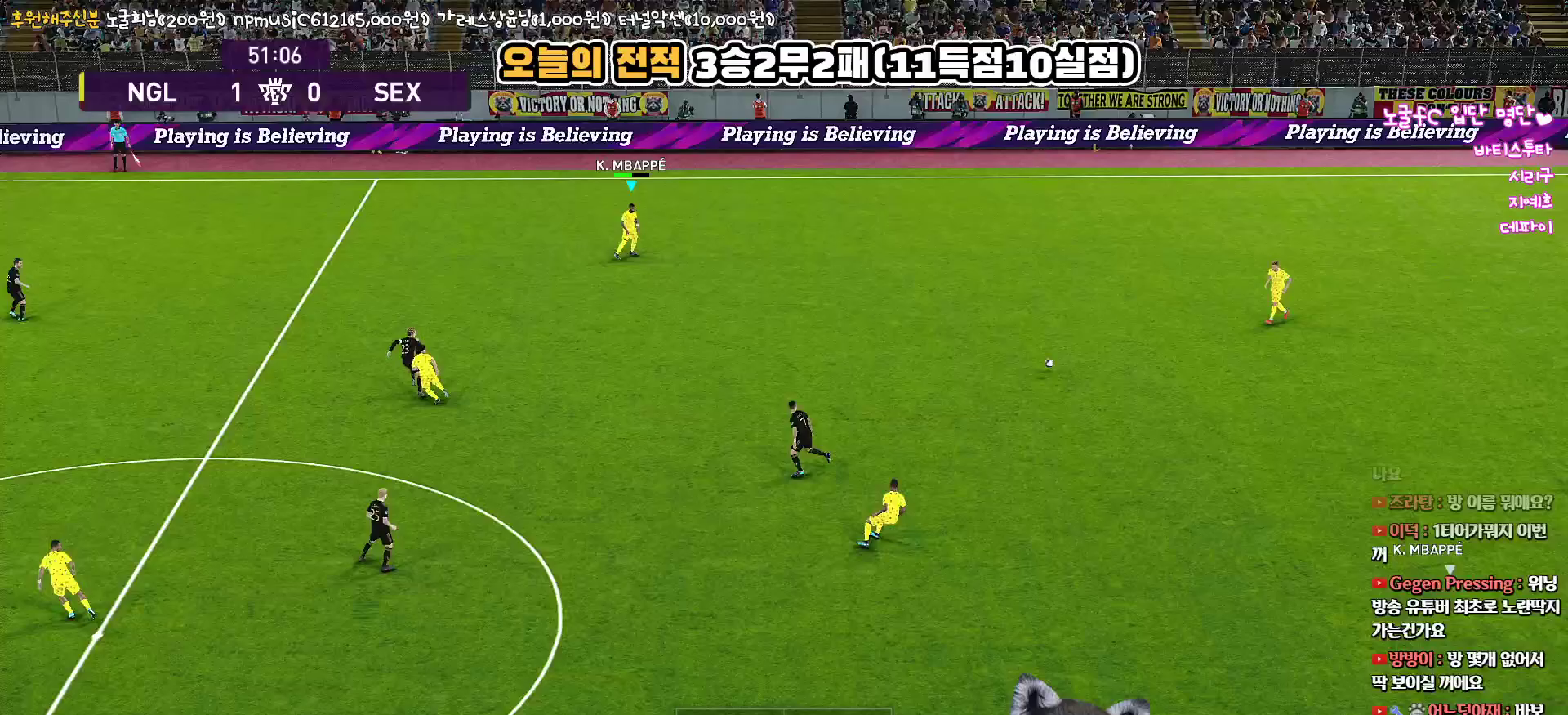
{"buttons": [], "left_stick": "left", "right_stick": "center", "events": [[233, "left_stick", "left"]]}
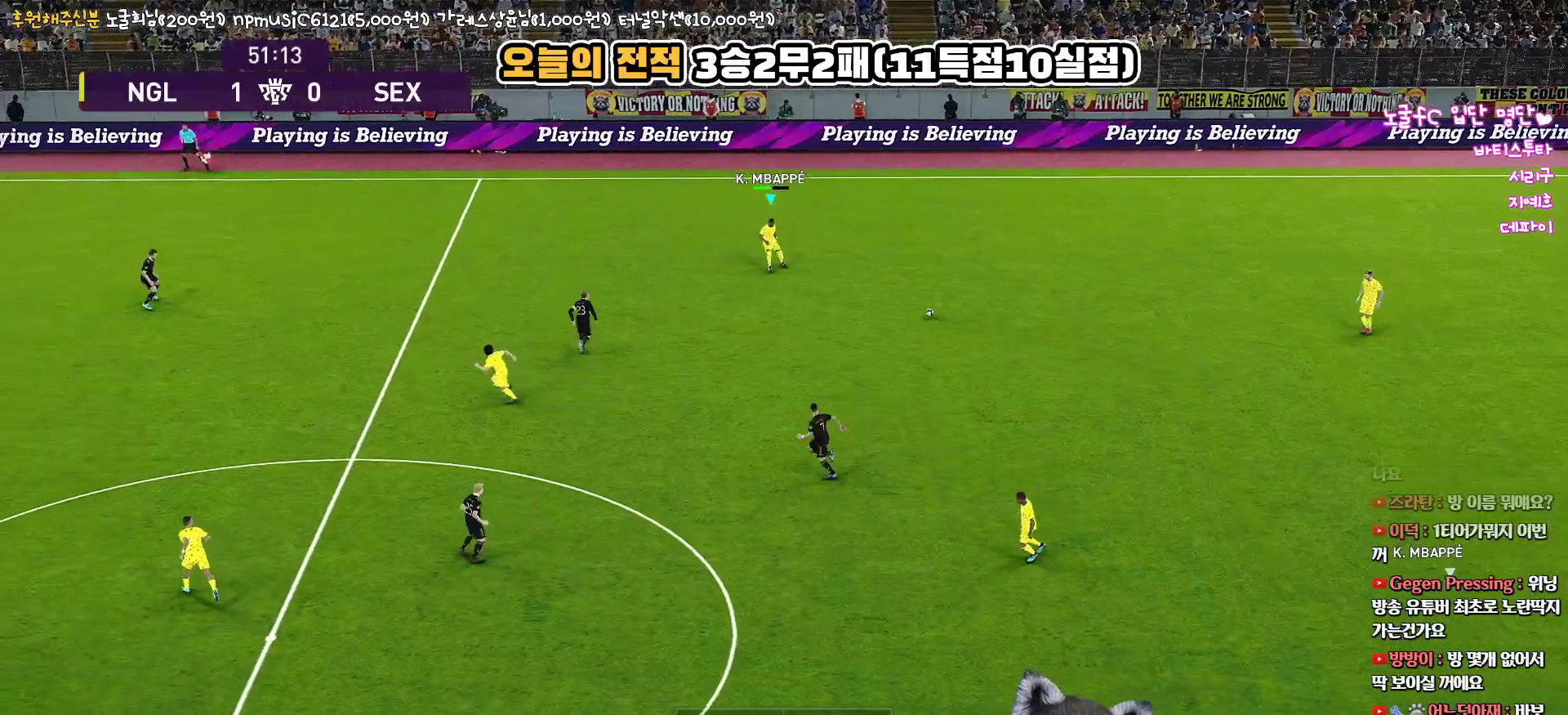
{"buttons": [], "left_stick": "left", "right_stick": "center", "events": []}
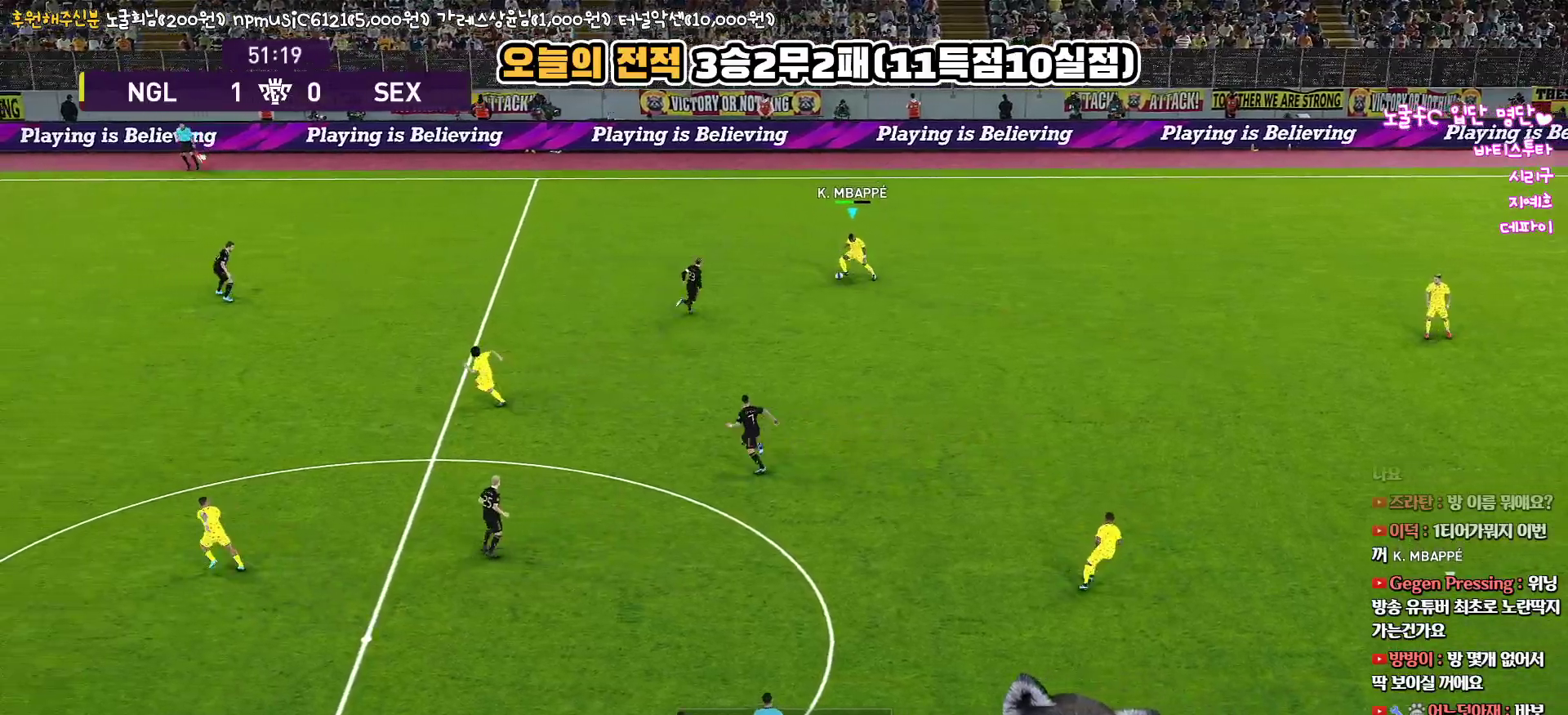
{"buttons": ["L3"], "left_stick": "left", "right_stick": "center", "events": [[33, "CROSS", "down"], [117, "CROSS", "up"], [117, "L3", "down"], [300, "R2", "down"], [417, "R2", "up"]]}
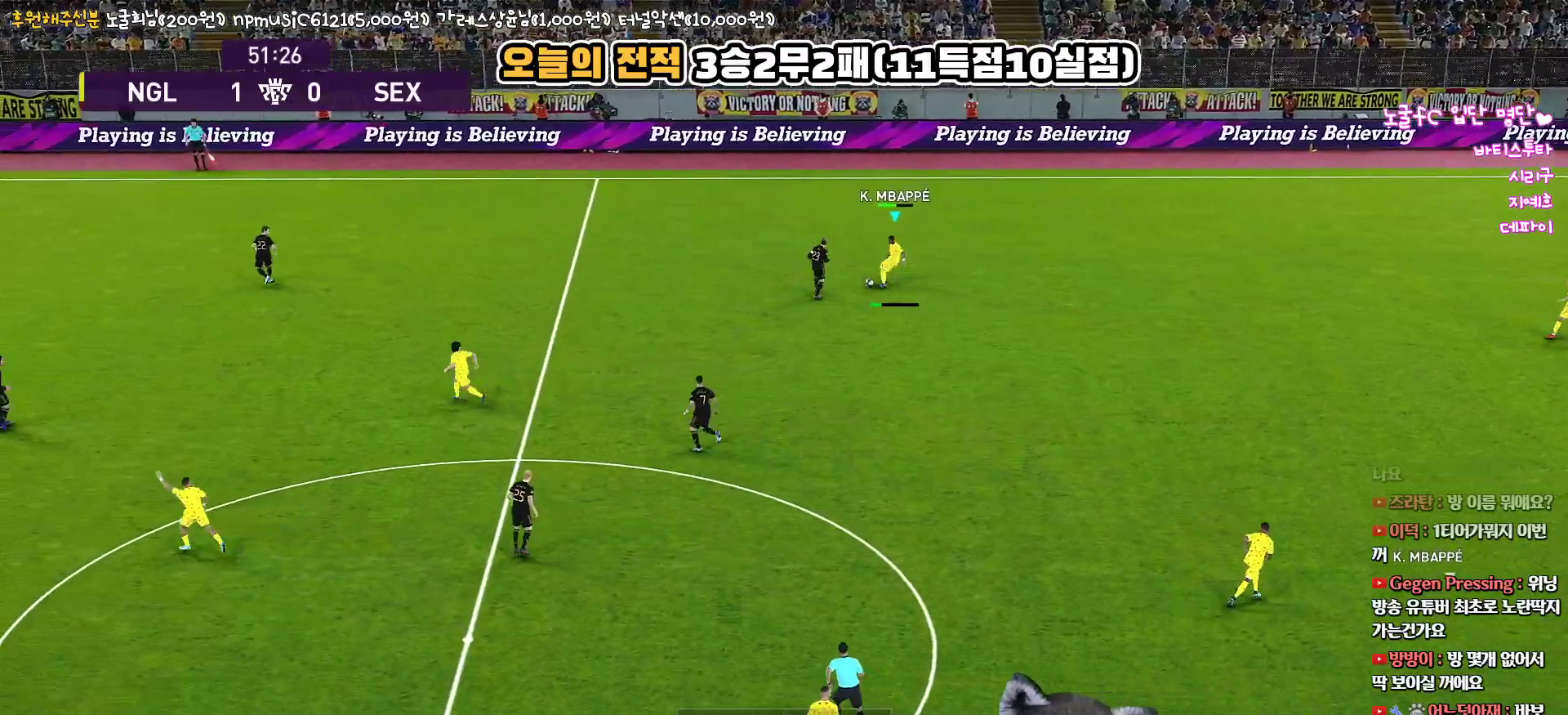
{"buttons": ["L1"], "left_stick": "right", "right_stick": "center", "events": [[233, "L3", "up"], [417, "left_stick", "down"], [450, "L1", "down"], [467, "left_stick", "right"]]}
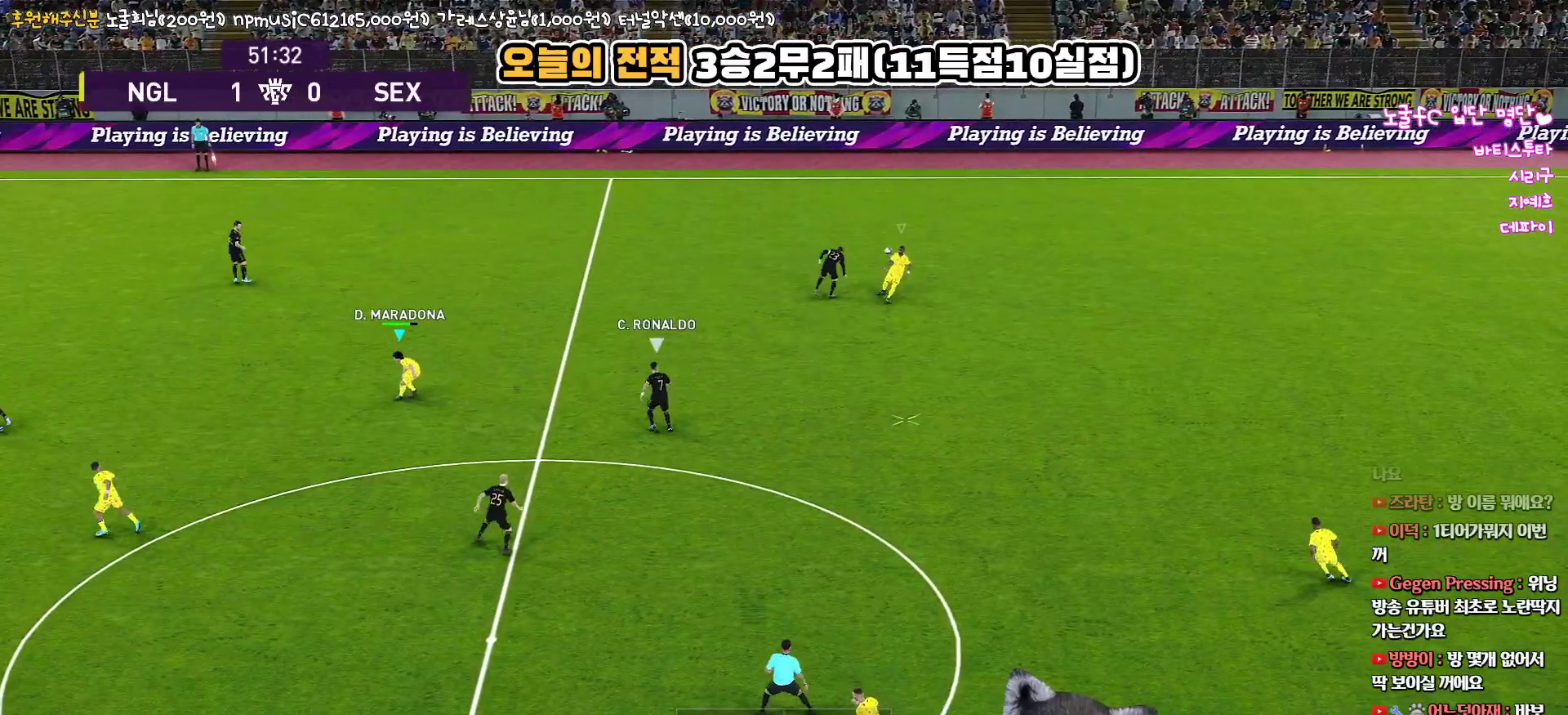
{"buttons": ["R1"], "left_stick": "left", "right_stick": "center", "events": [[50, "left_stick", "down-right"], [100, "R1", "down"], [117, "L1", "up"], [150, "left_stick", "down"], [250, "L3", "down"], [400, "L3", "up"], [500, "left_stick", "left"]]}
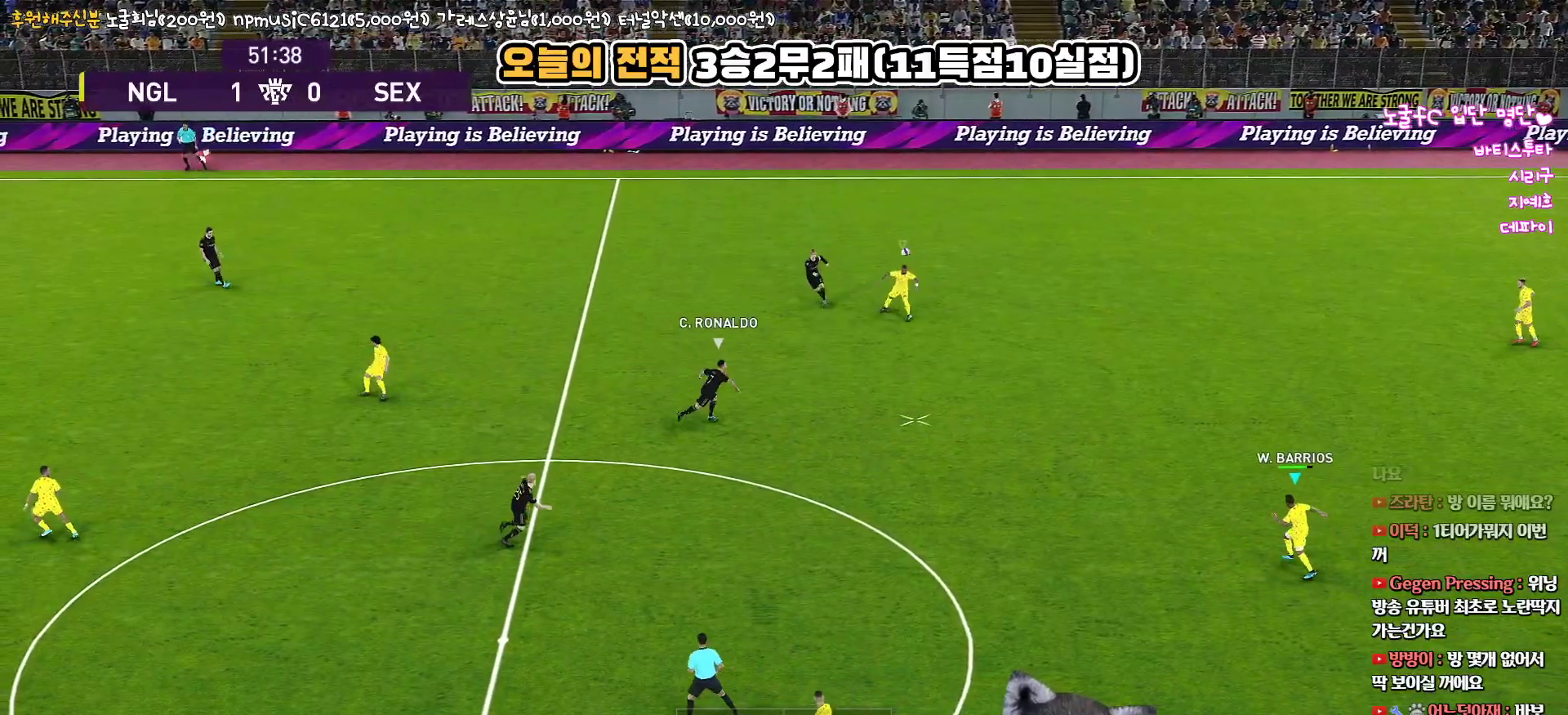
{"buttons": ["CROSS", "R1", "L3"], "left_stick": "up-left", "right_stick": "center", "events": [[167, "left_stick", "up-left"], [400, "CROSS", "down"], [433, "L3", "down"]]}
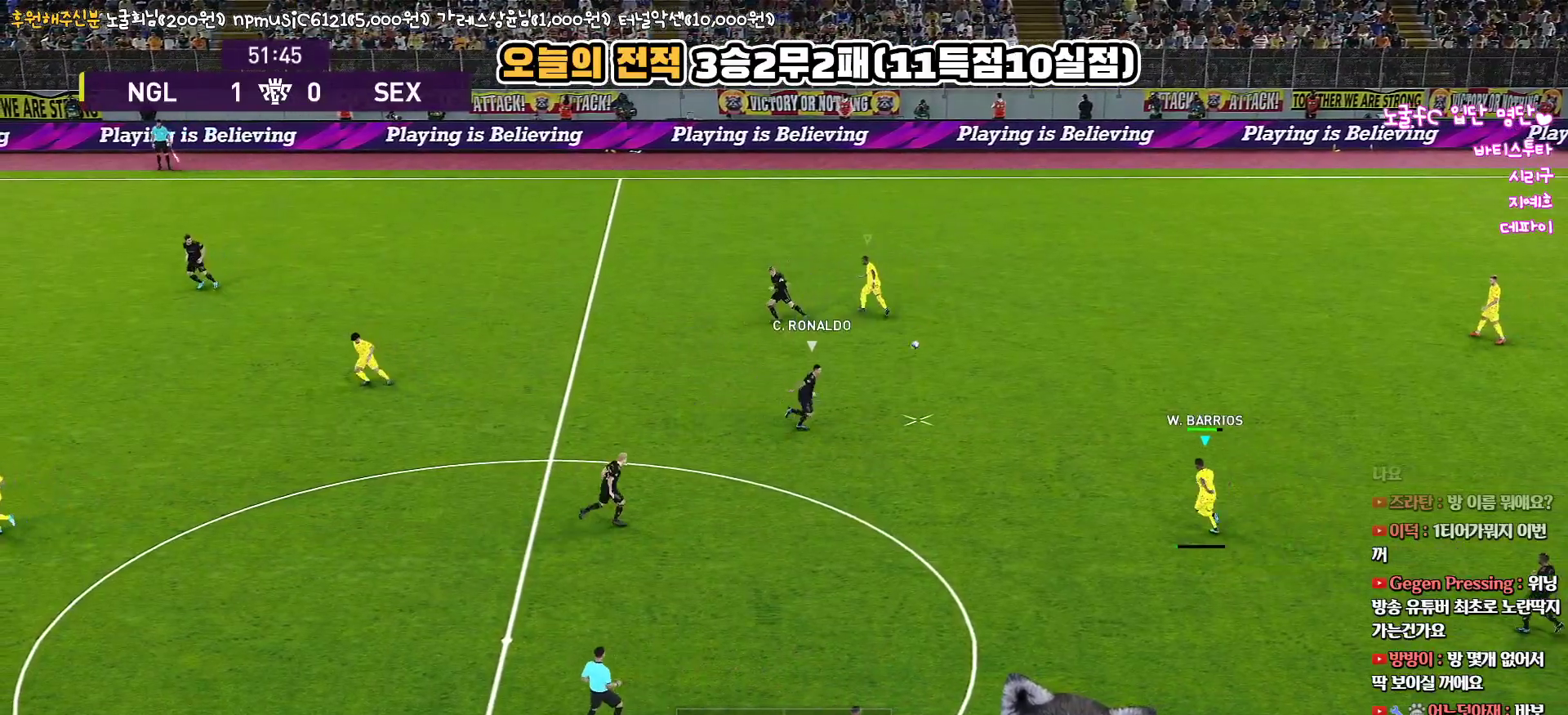
{"buttons": ["R1", "L3"], "left_stick": "up-left", "right_stick": "center", "events": [[50, "CROSS", "up"]]}
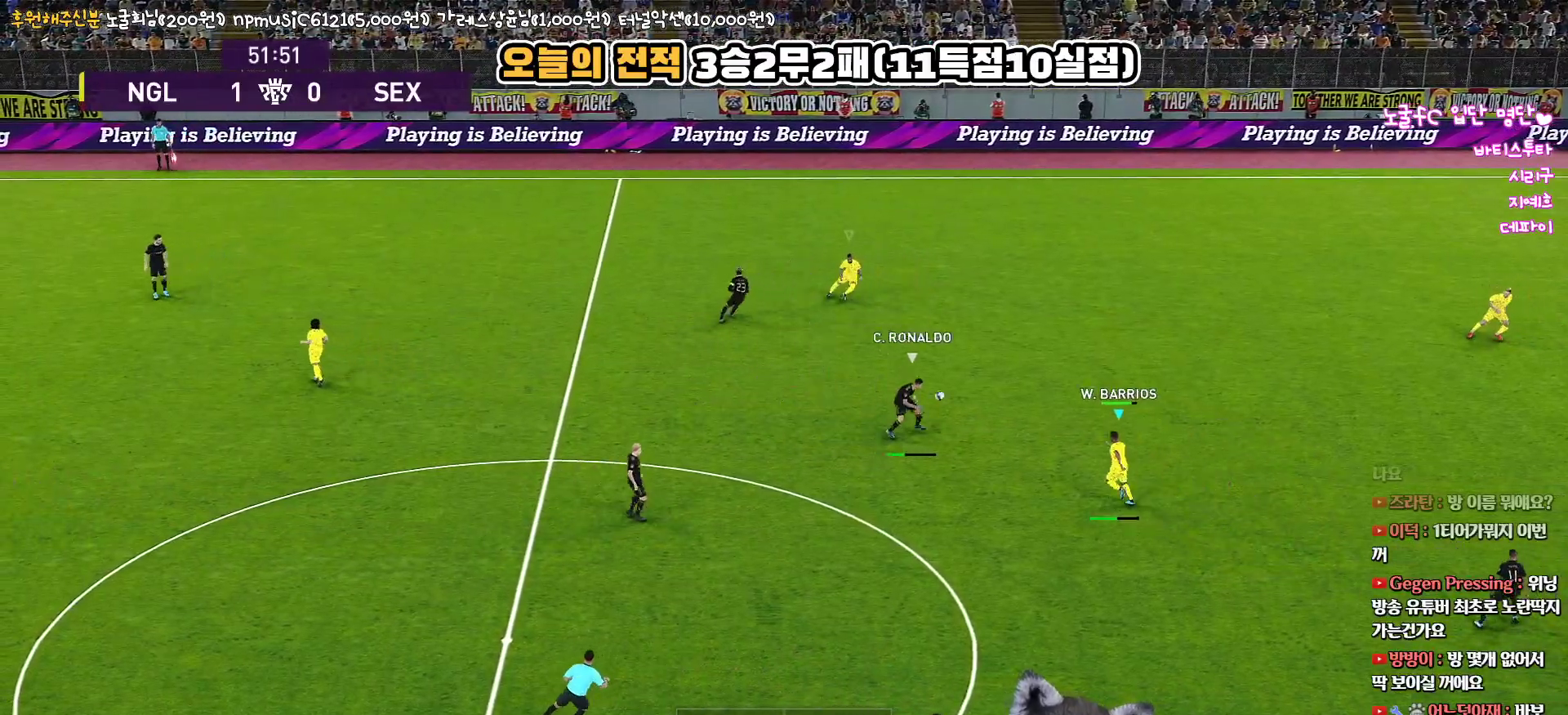
{"buttons": ["R1", "L3"], "left_stick": "up-right", "right_stick": "center", "events": [[333, "left_stick", "up-right"], [383, "L3", "up"], [467, "L3", "down"]]}
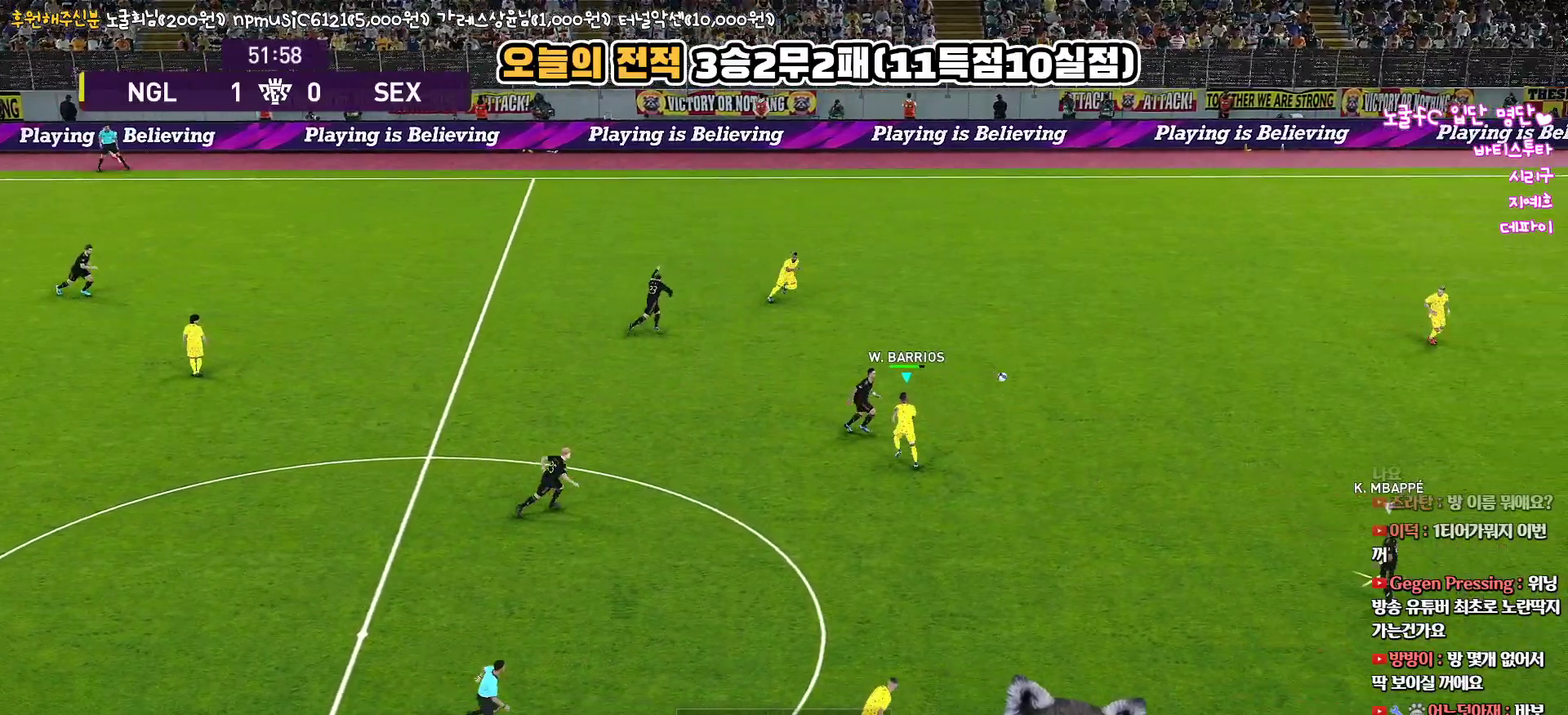
{"buttons": ["R1", "R2", "L3"], "left_stick": "right", "right_stick": "center", "events": [[33, "left_stick", "right"], [433, "R2", "down"]]}
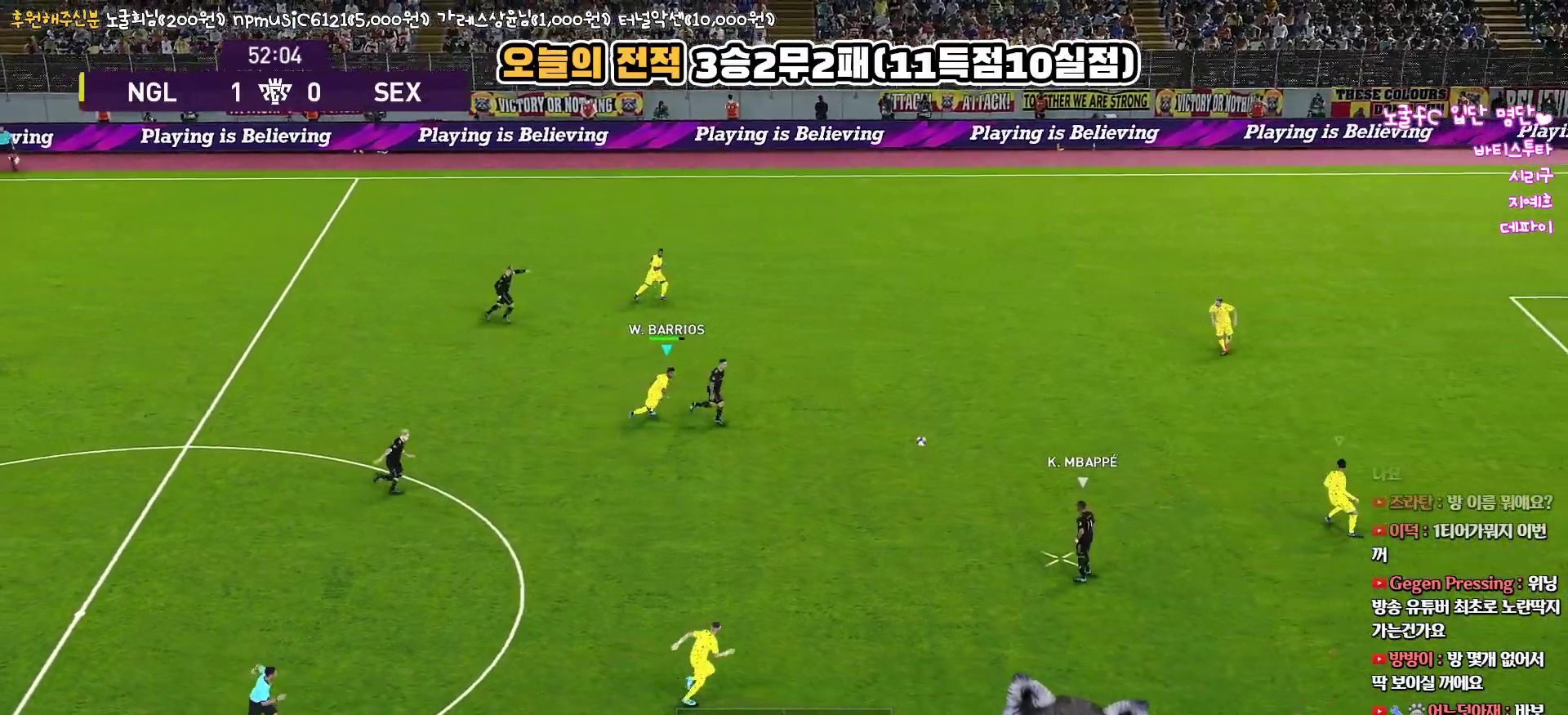
{"buttons": ["R1", "R2", "L3"], "left_stick": "right", "right_stick": "center", "events": []}
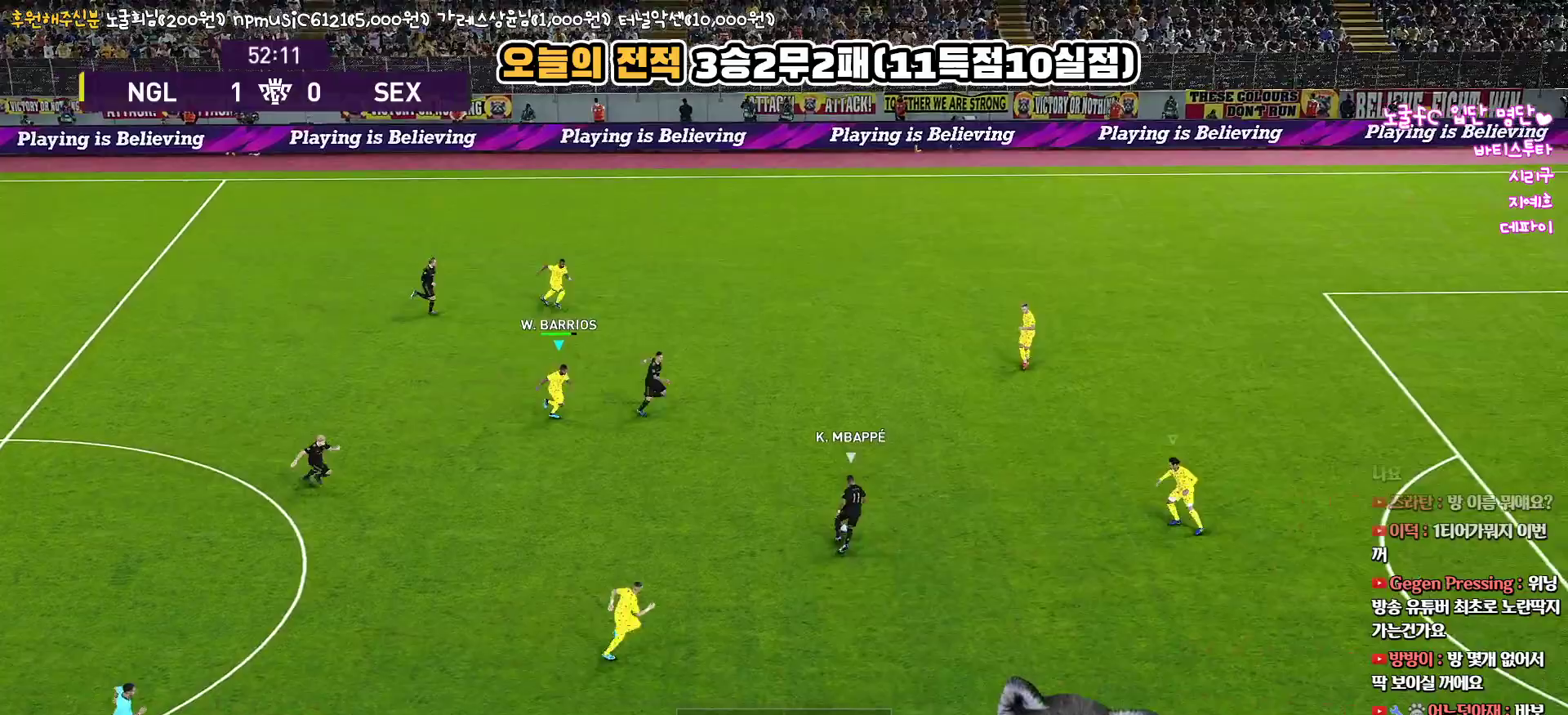
{"buttons": ["R1", "R2", "L3"], "left_stick": "right", "right_stick": "center", "events": []}
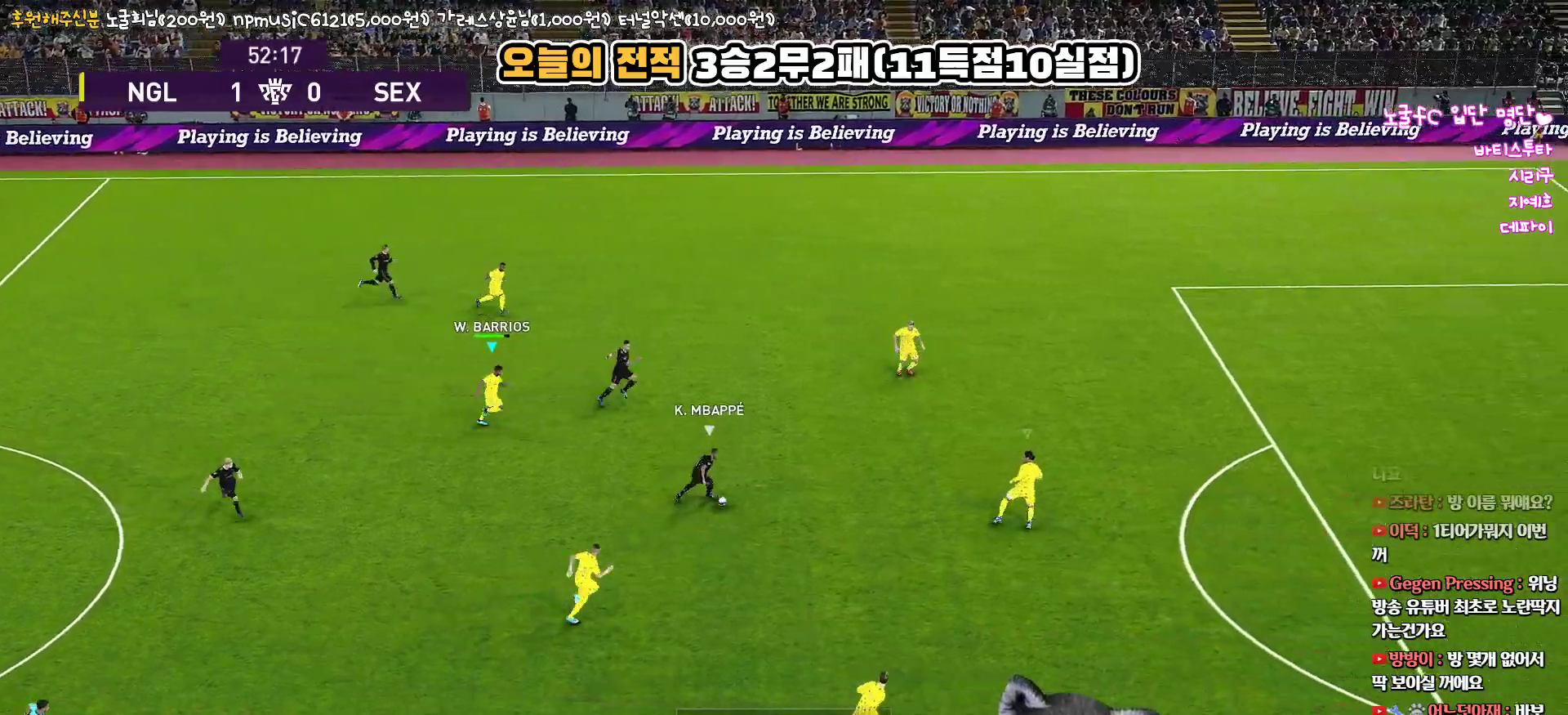
{"buttons": ["SQUARE", "R1", "R2", "L3"], "left_stick": "right", "right_stick": "center", "events": [[450, "SQUARE", "down"]]}
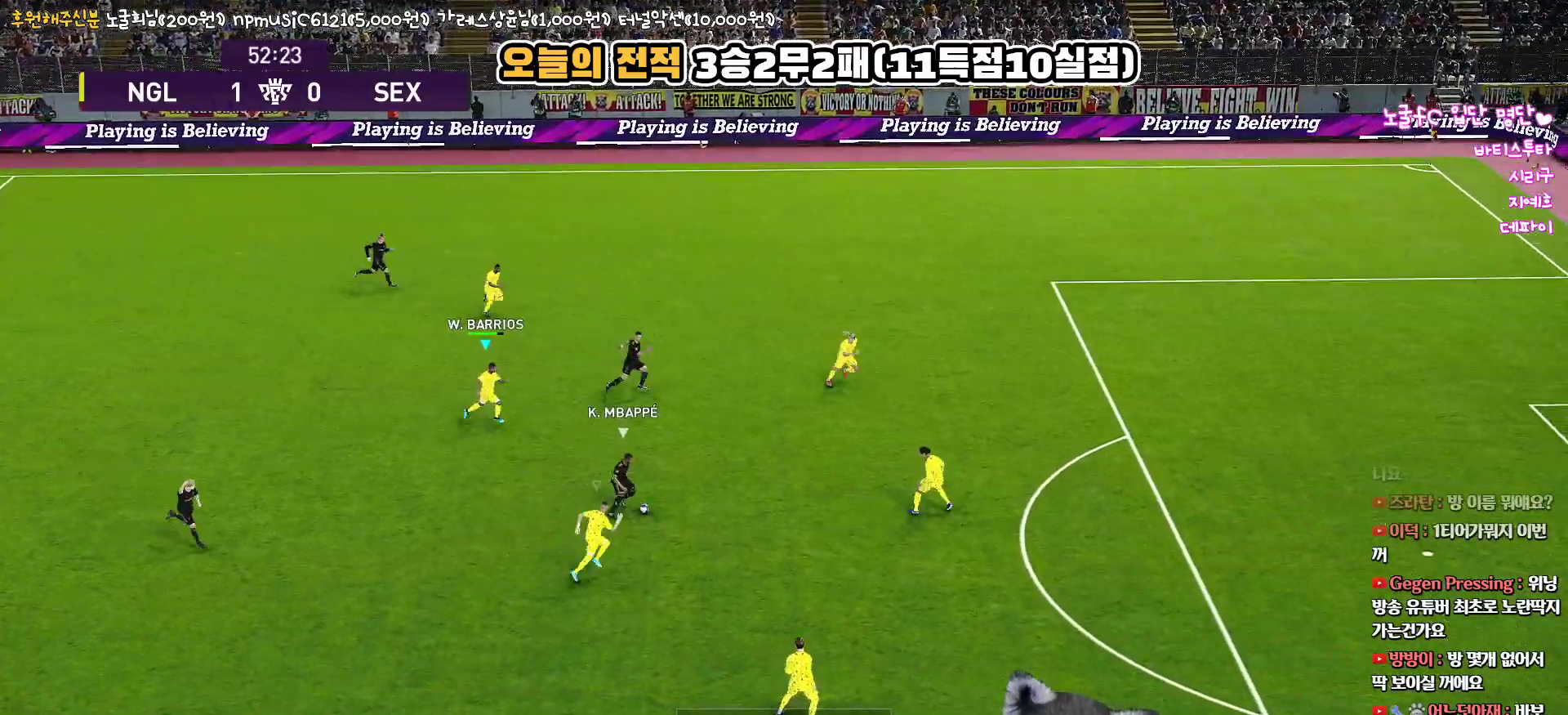
{"buttons": ["SQUARE", "R1", "R2", "L3"], "left_stick": "right", "right_stick": "center", "events": []}
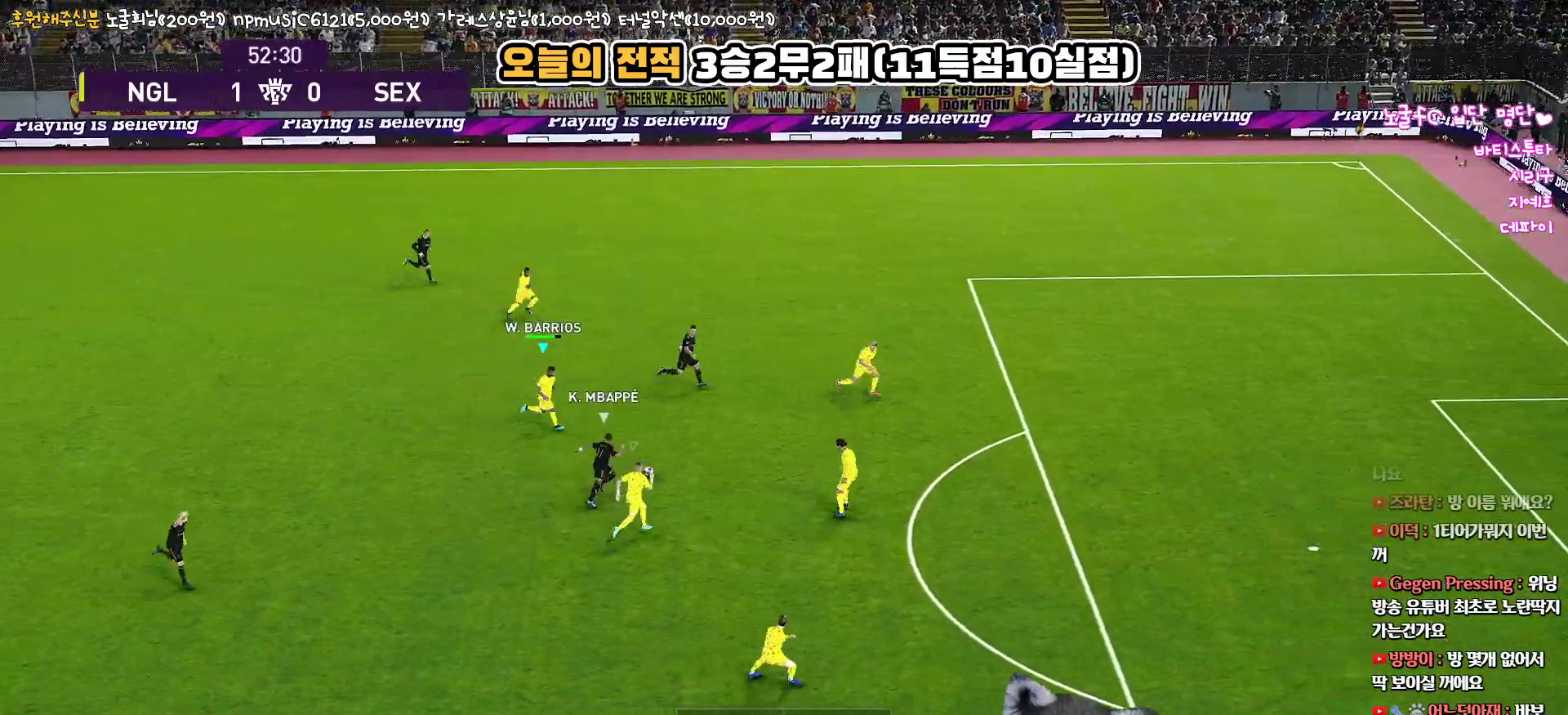
{"buttons": ["CIRCLE", "R1", "R2", "L3"], "left_stick": "right", "right_stick": "center", "events": [[133, "SQUARE", "up"], [250, "CIRCLE", "down"]]}
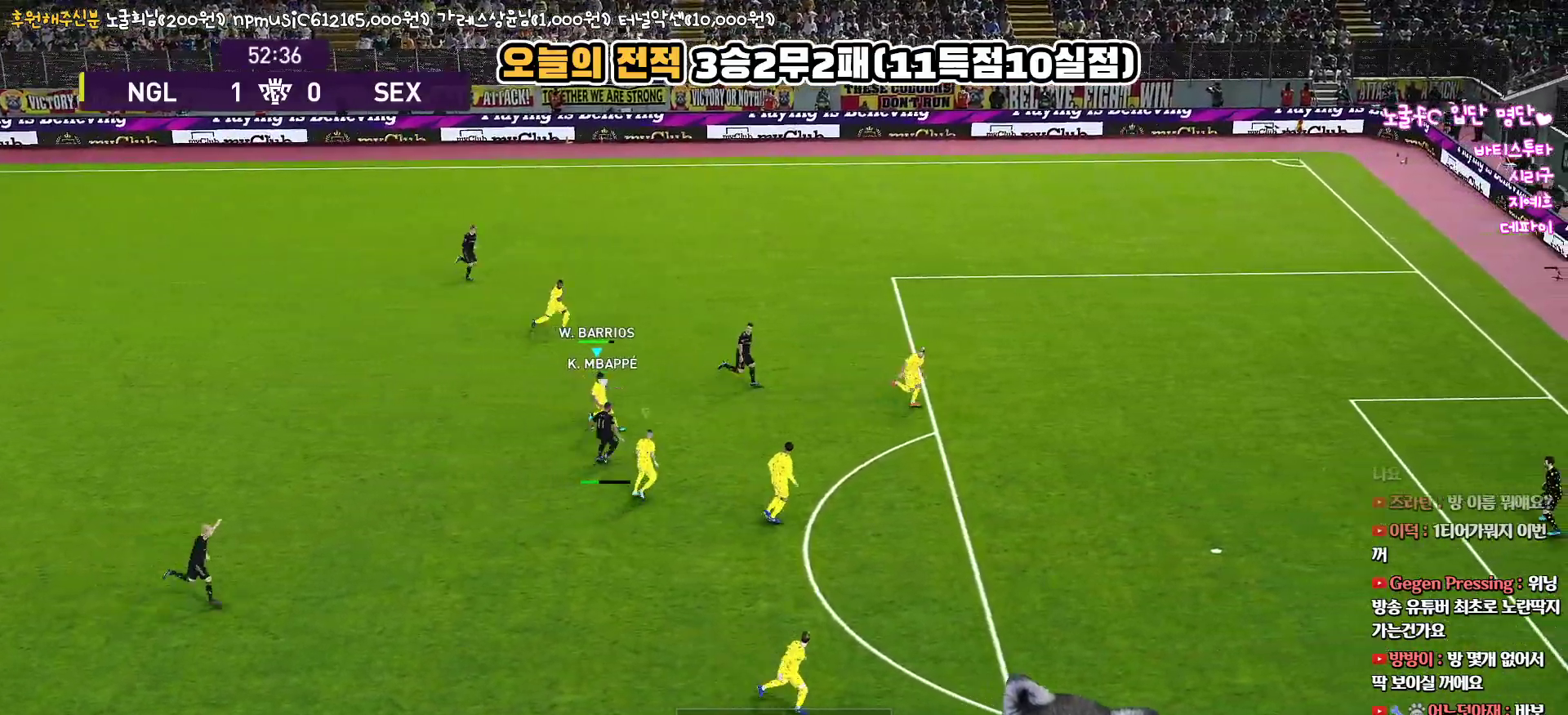
{"buttons": ["R1"], "left_stick": "right", "right_stick": "center", "events": [[50, "CIRCLE", "up"], [117, "R2", "up"], [417, "L3", "up"]]}
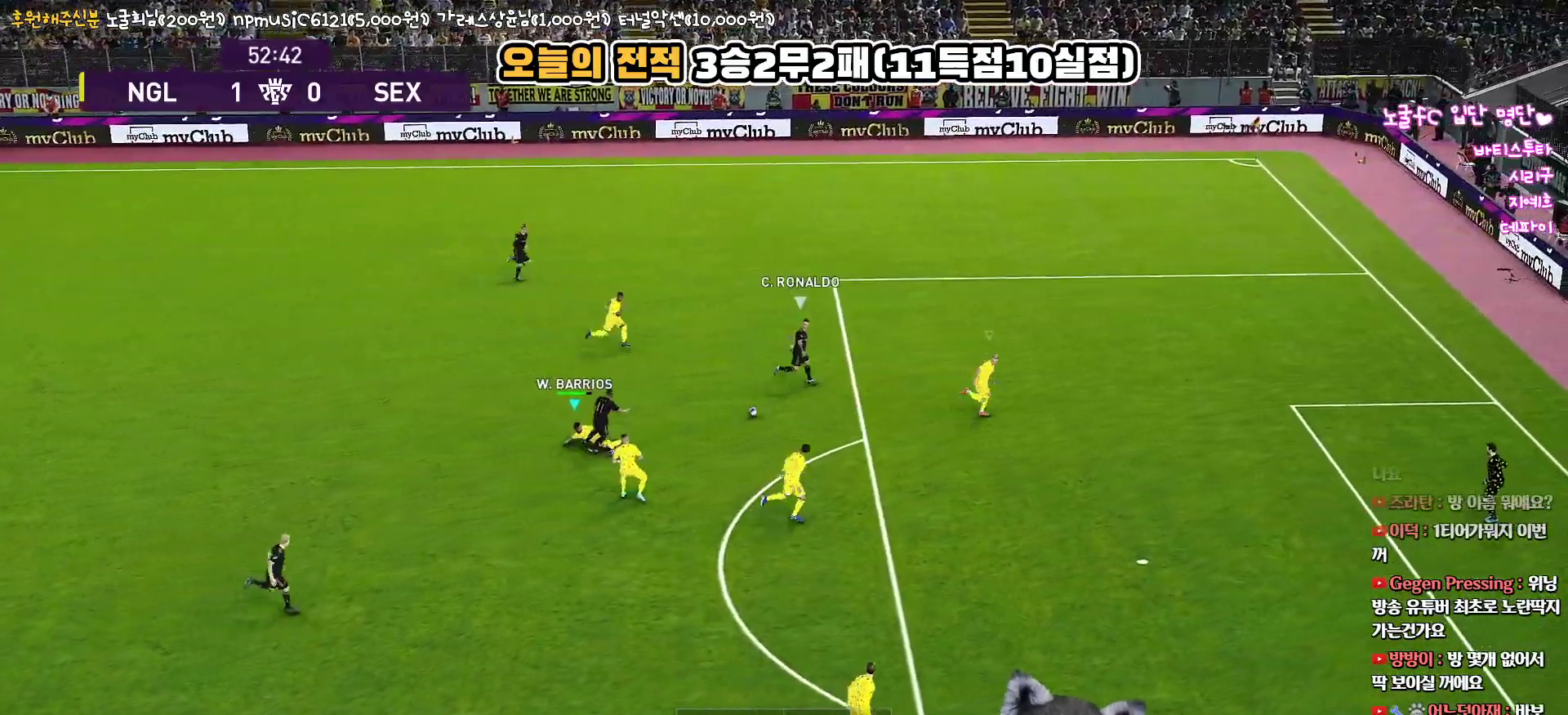
{"buttons": [], "left_stick": "down-left", "right_stick": "center", "events": [[33, "L1", "down"], [100, "left_stick", "down"], [217, "L1", "up"], [233, "left_stick", "down-left"], [300, "R1", "up"]]}
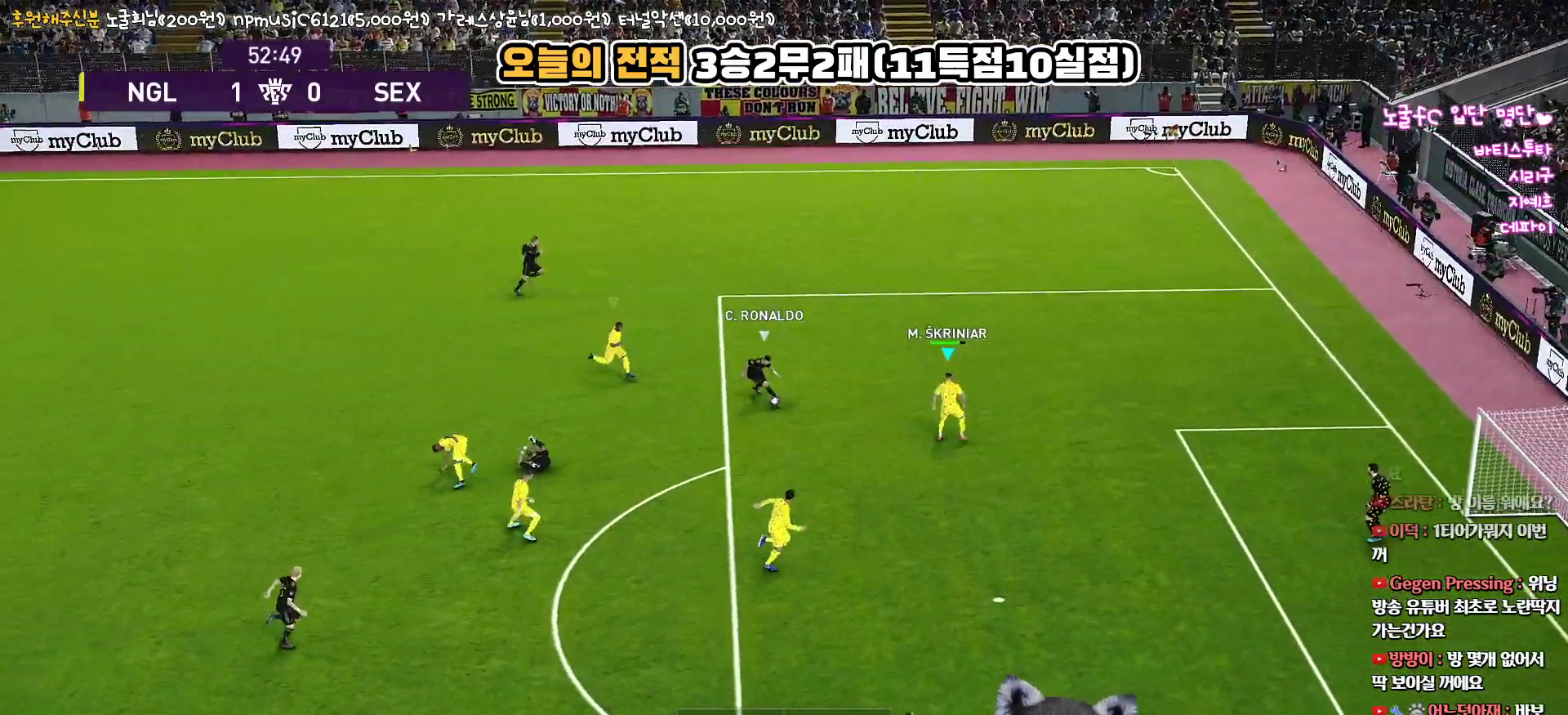
{"buttons": ["R1", "R2", "L3"], "left_stick": "down-left", "right_stick": "center", "events": [[117, "L3", "down"], [117, "R1", "down"], [167, "R2", "down"]]}
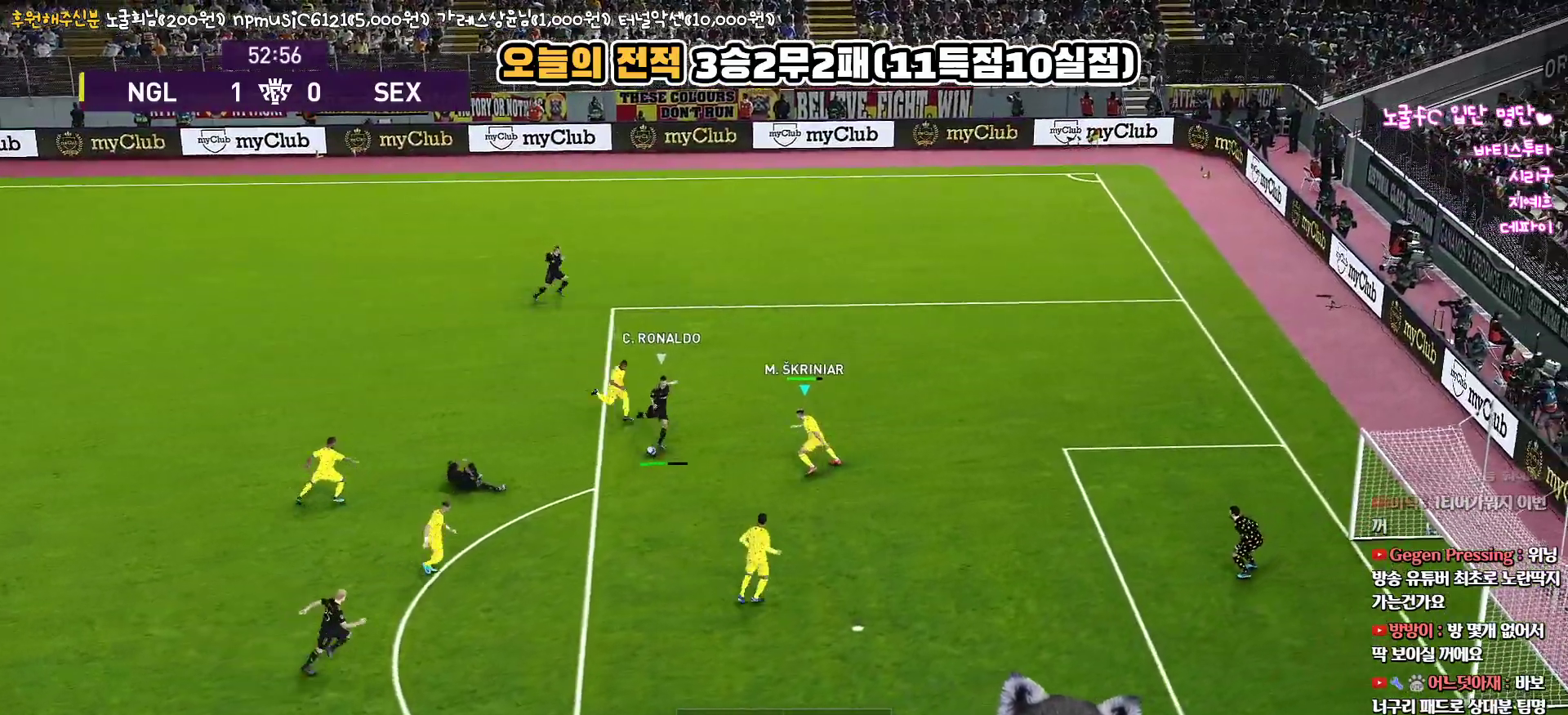
{"buttons": ["CROSS", "SQUARE", "R1", "L3"], "left_stick": "down-left", "right_stick": "center", "events": [[100, "CROSS", "down"], [133, "SQUARE", "down"], [267, "R2", "up"]]}
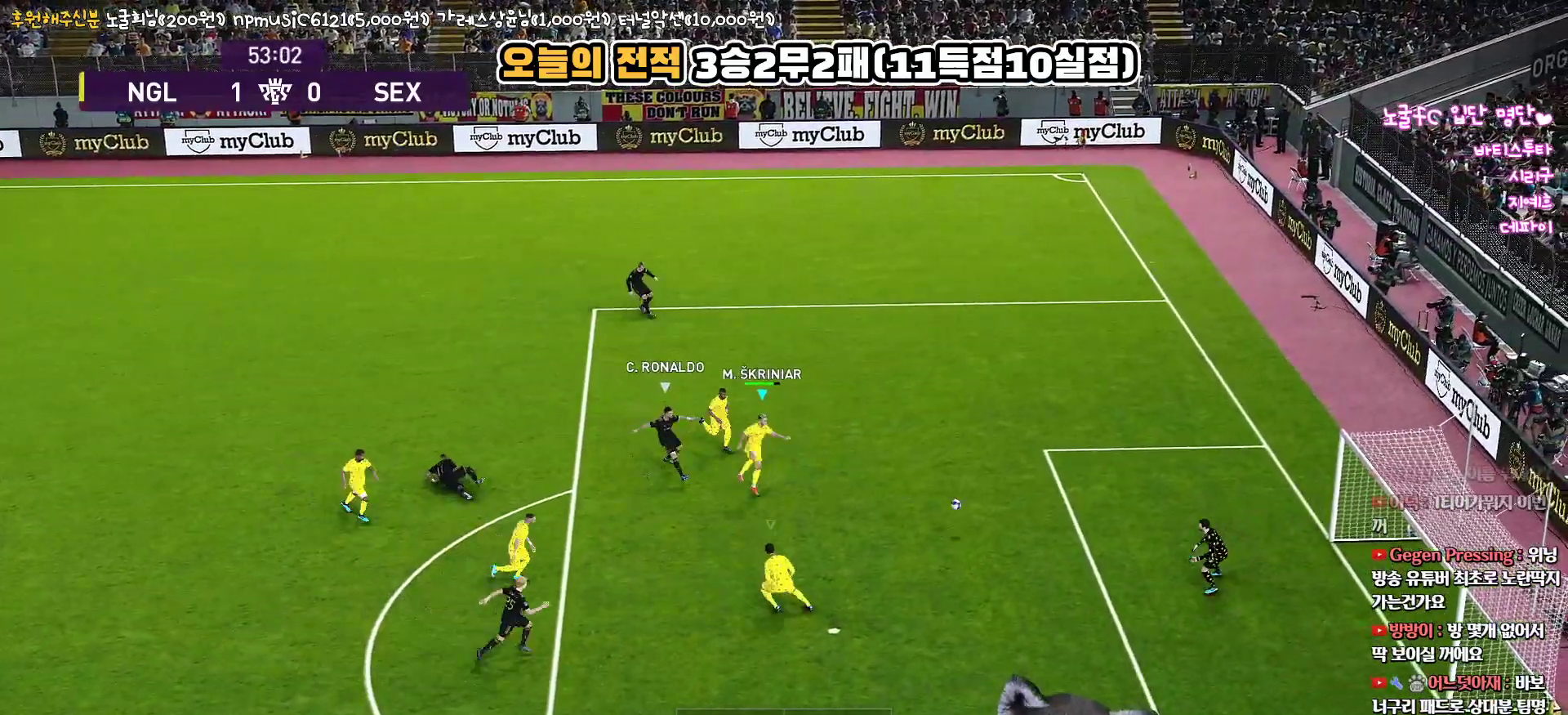
{"buttons": ["CROSS", "SQUARE", "R1", "L3"], "left_stick": "down-left", "right_stick": "center", "events": []}
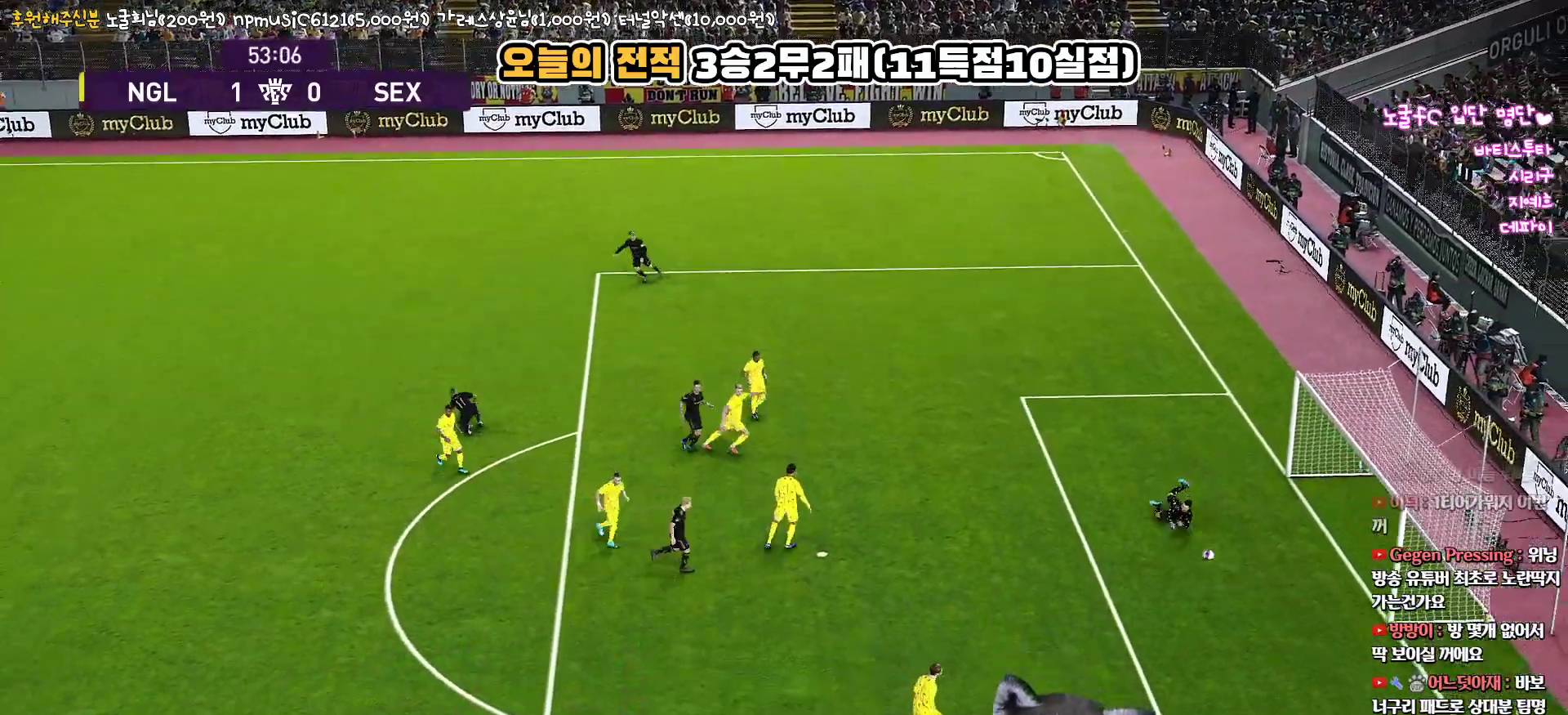
{"buttons": [], "left_stick": "down", "right_stick": "center", "events": [[83, "left_stick", "down"], [233, "L3", "up"], [350, "R1", "up"], [350, "SQUARE", "up"], [367, "CROSS", "up"]]}
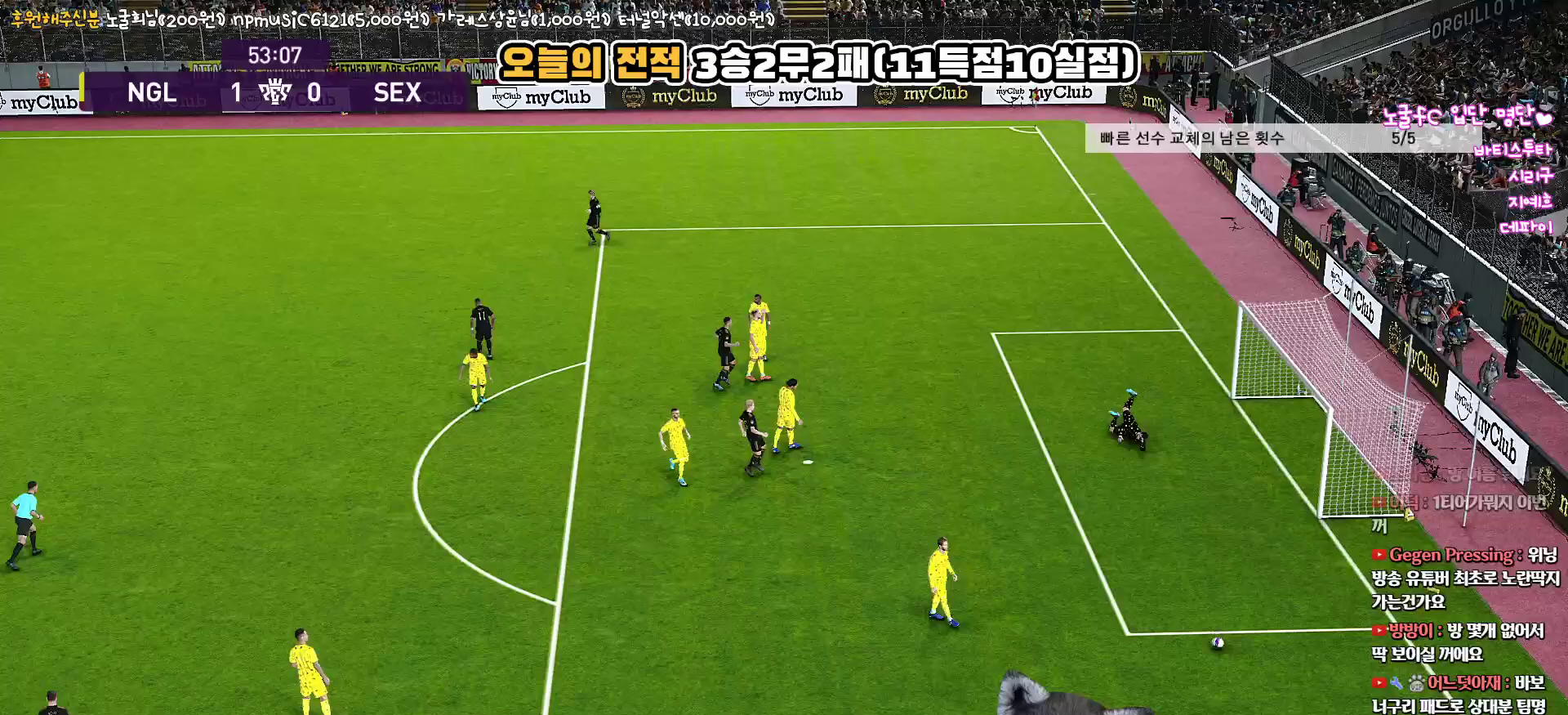
{"buttons": [], "left_stick": "center", "right_stick": "center", "events": [[117, "left_stick", "center"]]}
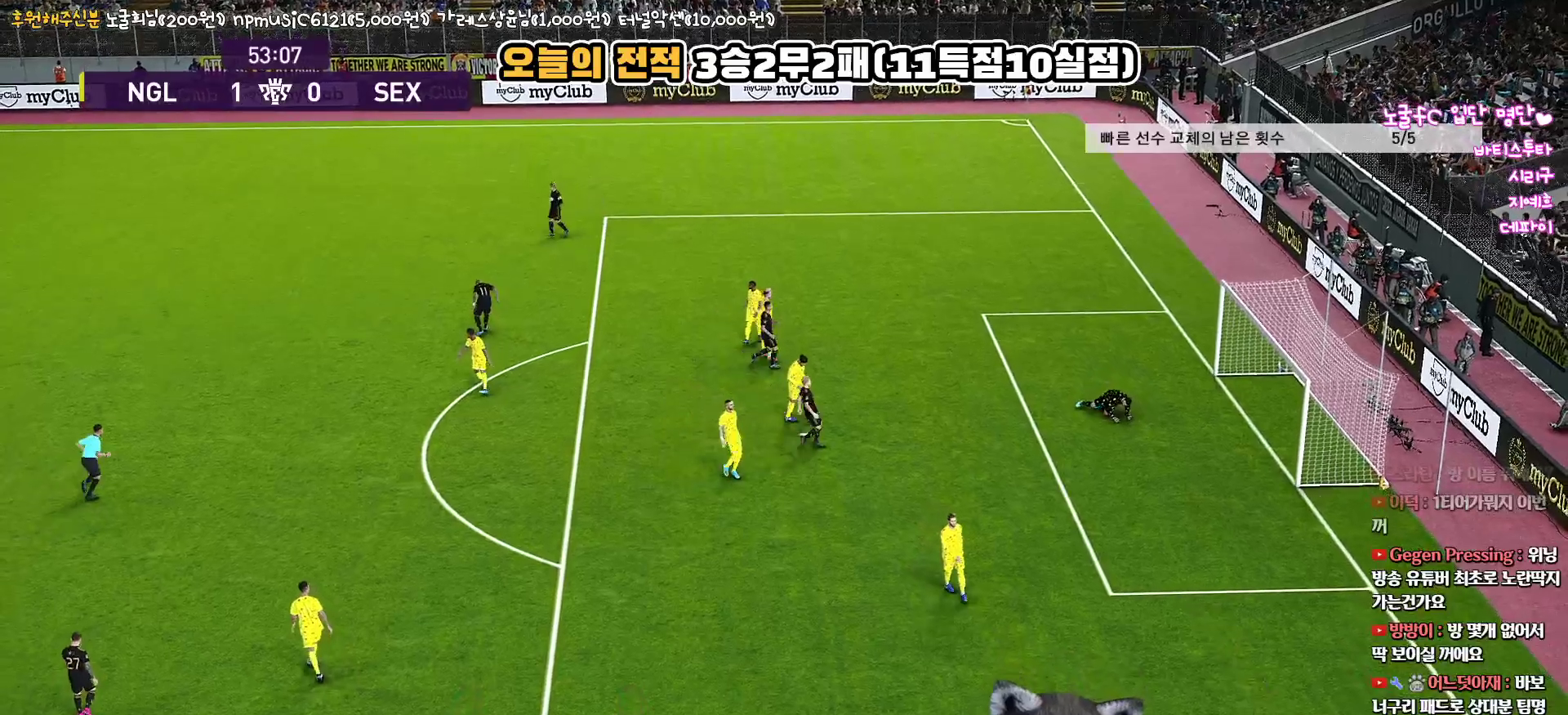
{"buttons": [], "left_stick": "center", "right_stick": "center", "events": []}
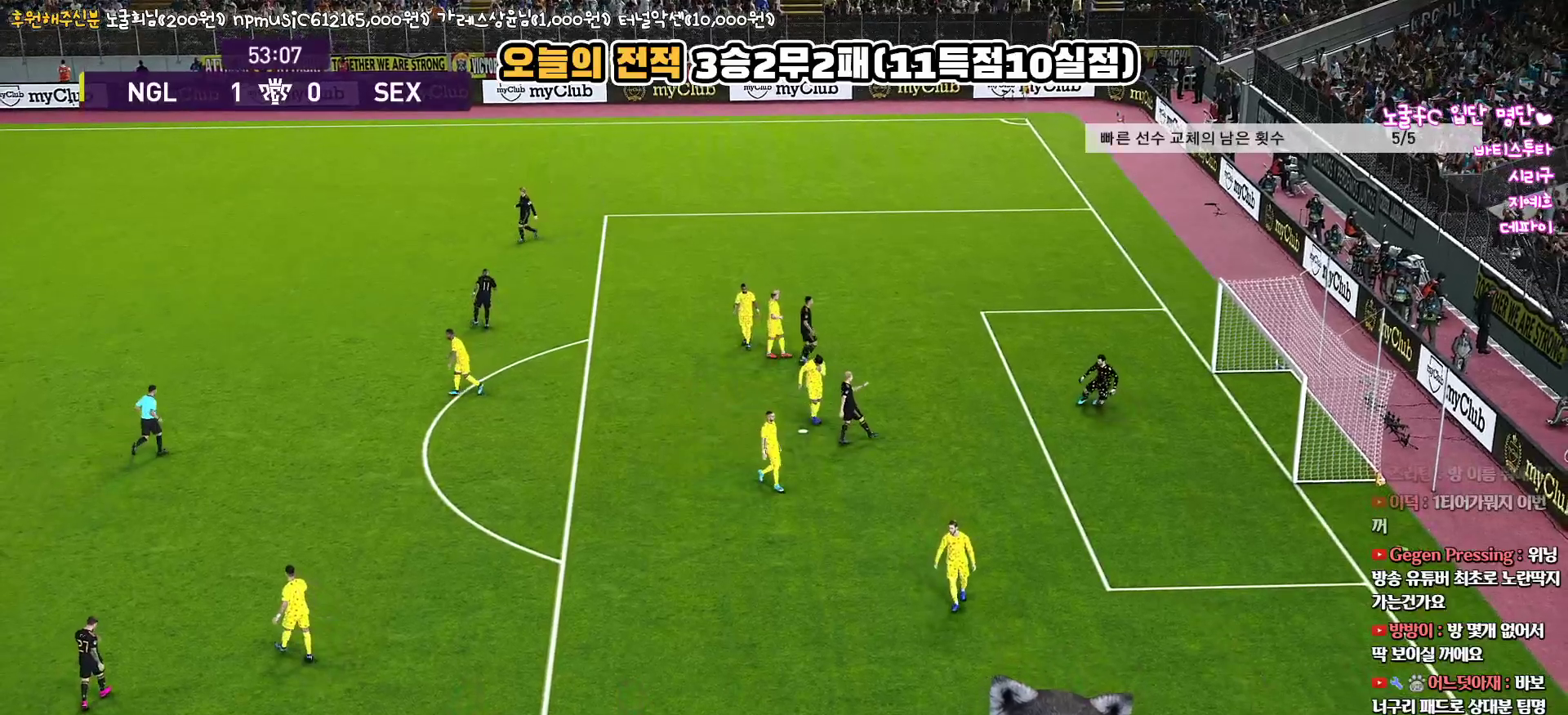
{"buttons": [], "left_stick": "center", "right_stick": "center", "events": []}
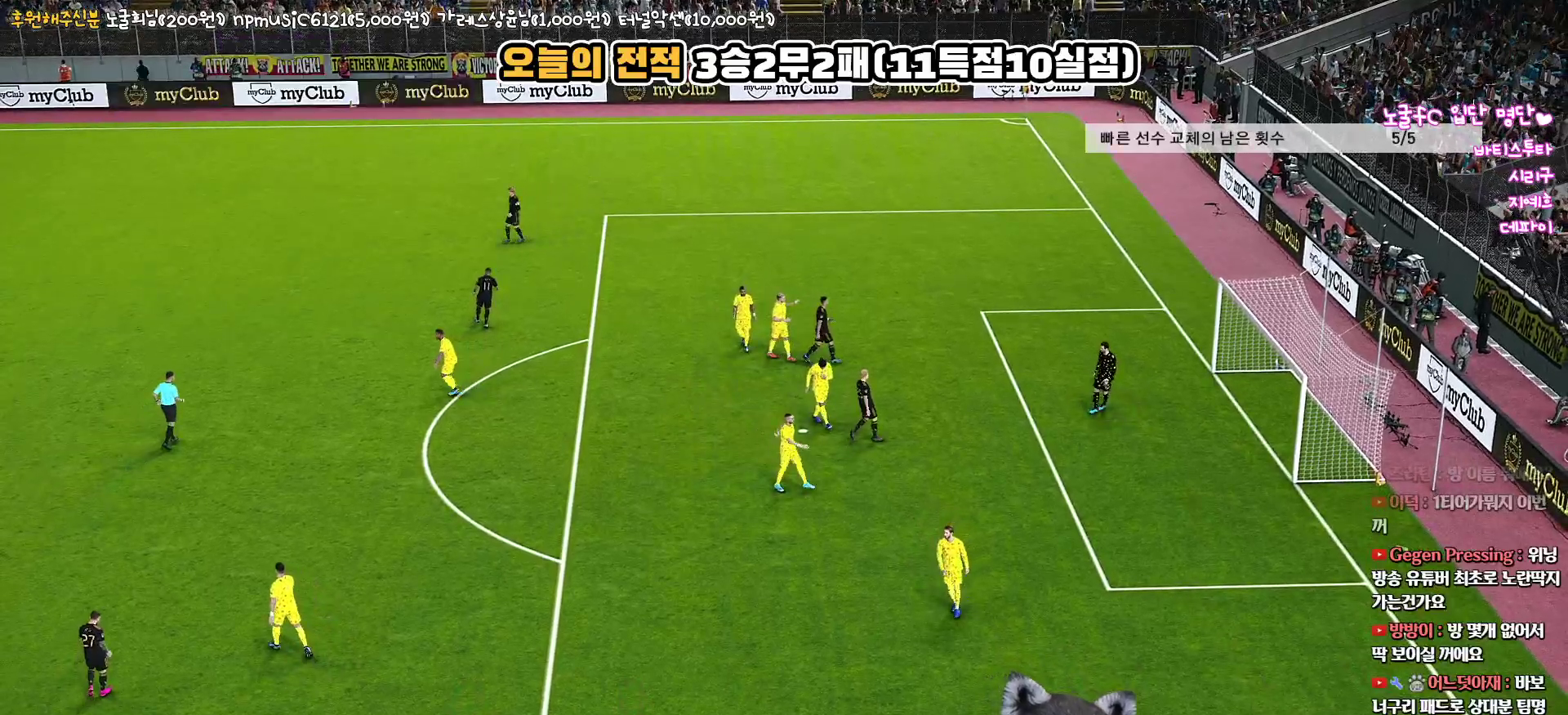
{"buttons": [], "left_stick": "center", "right_stick": "center", "events": []}
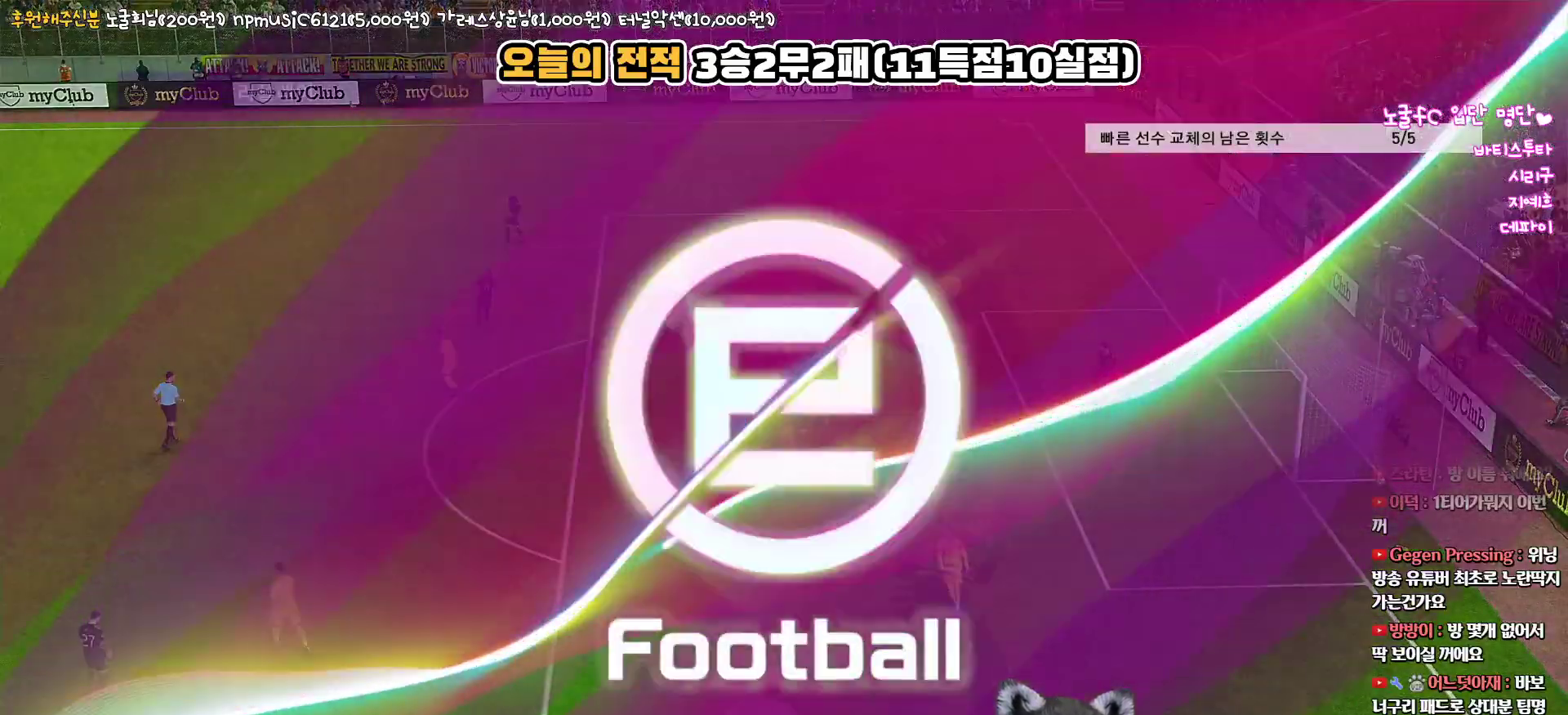
{"buttons": [], "left_stick": "center", "right_stick": "center", "events": []}
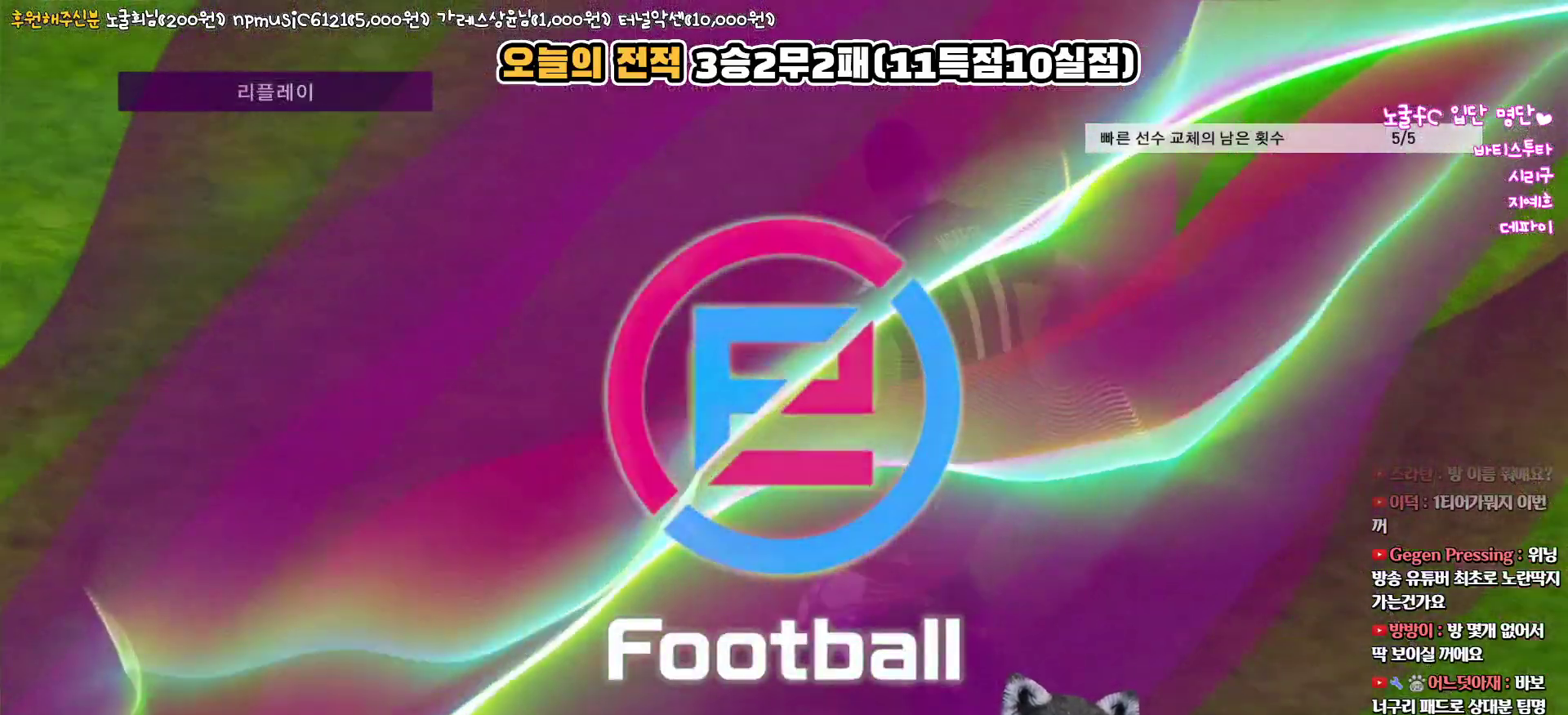
{"buttons": [], "left_stick": "center", "right_stick": "center", "events": [[283, "START", "down"], [450, "START", "up"]]}
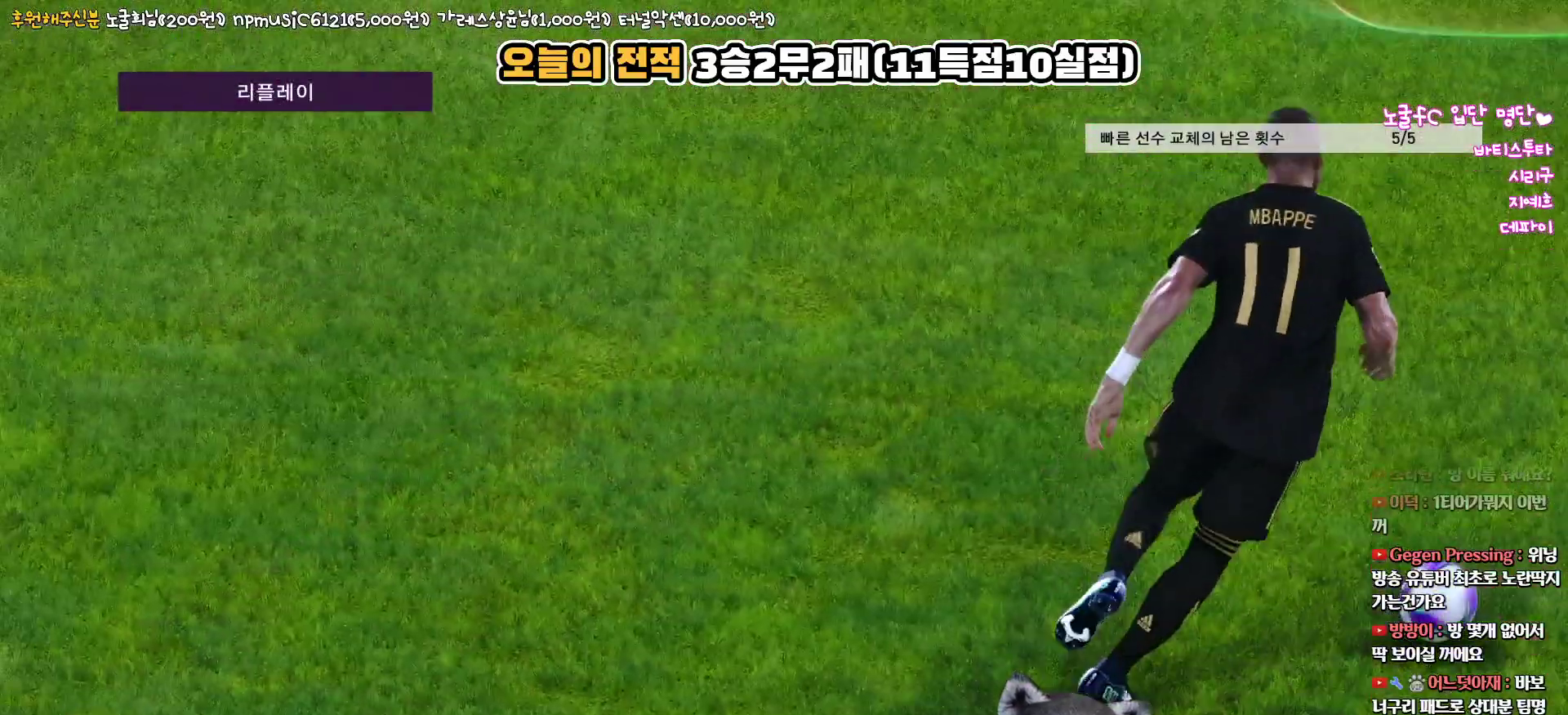
{"buttons": [], "left_stick": "center", "right_stick": "center", "events": []}
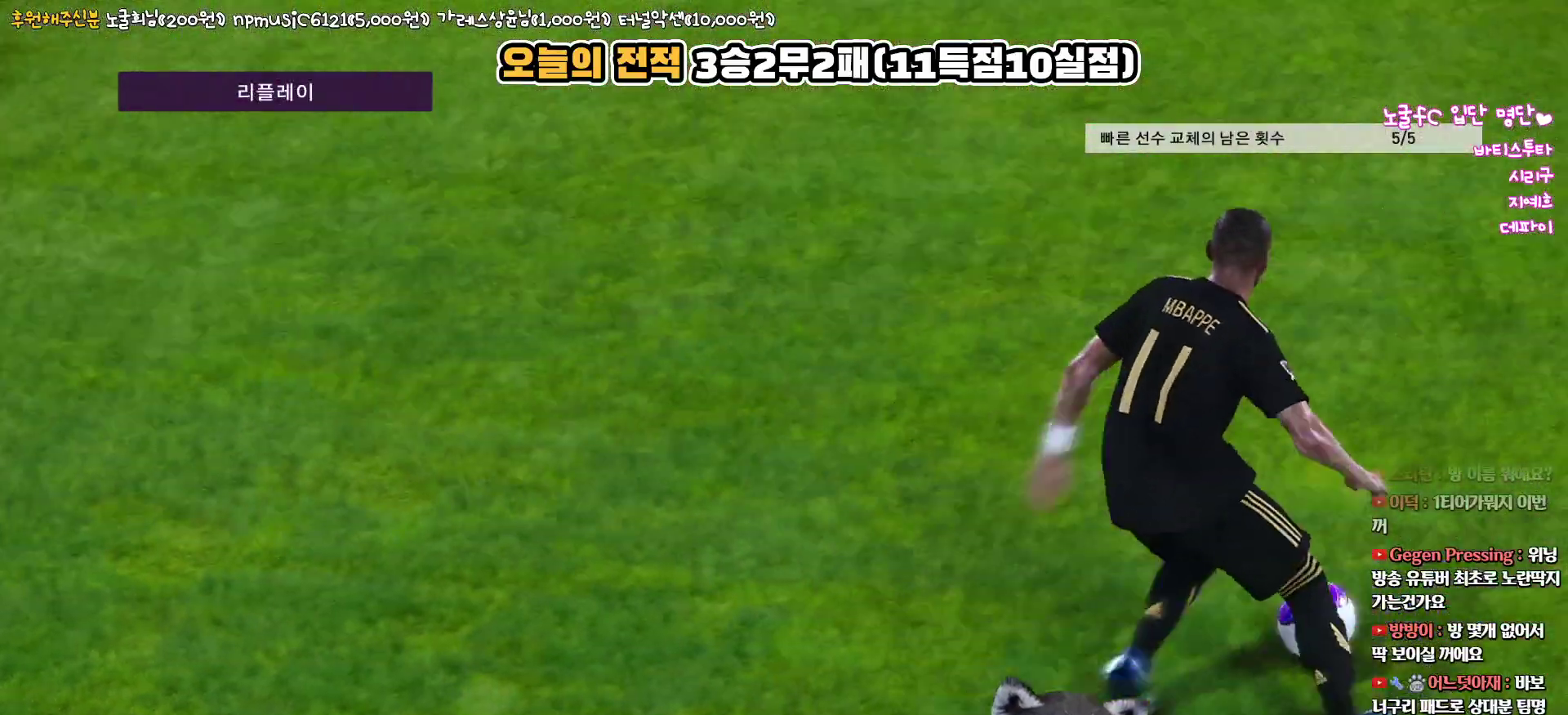
{"buttons": [], "left_stick": "center", "right_stick": "center", "events": []}